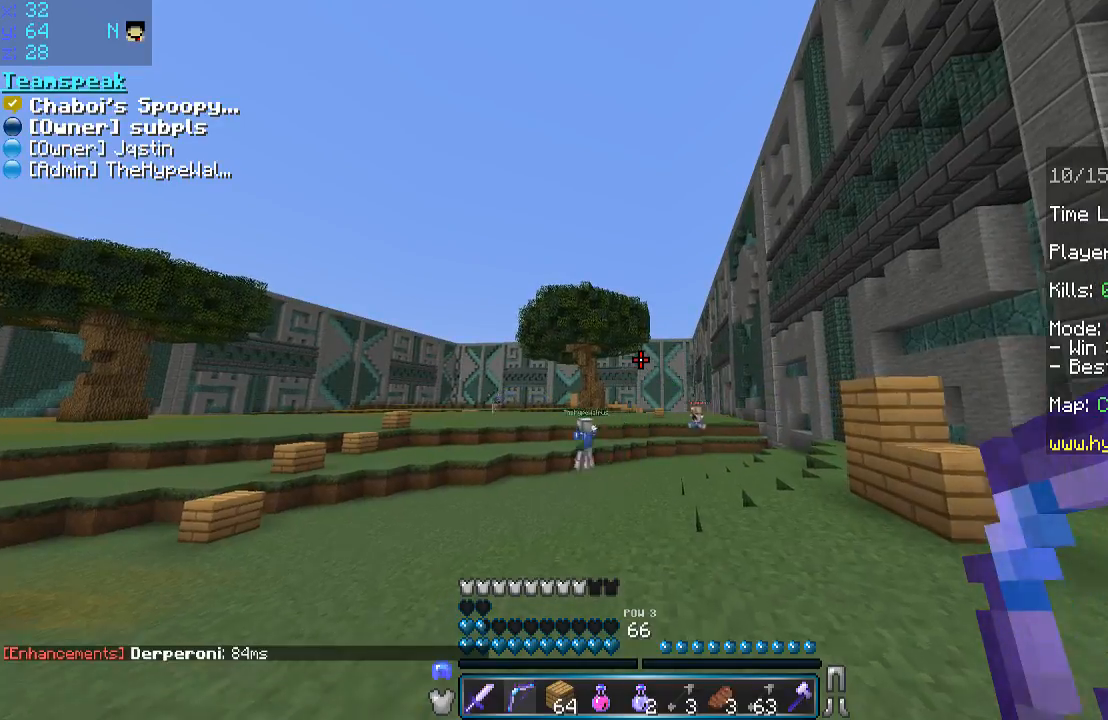
Gameplay with keyboard and mouse; each line is a JSON object with the keys and mouse buttons held at the frame after it. "events" lists presses ("down") and releases ("up") of "a", "d", "s", "space", "w", "mouse_left" and "mouse_right" between this image and that frame as [ms after this image, input, new state], when the widget could be followed in between. "mouse_left", "mouse_right" = the "left", "right" buttons of the "mouse" list. No other keys are recorded. Fast repeated clicks can show as one long hold. Mouse movement is not recorded.
{"keys": ["space", "w"], "mouse": [], "events": [[267, "space", "down"]]}
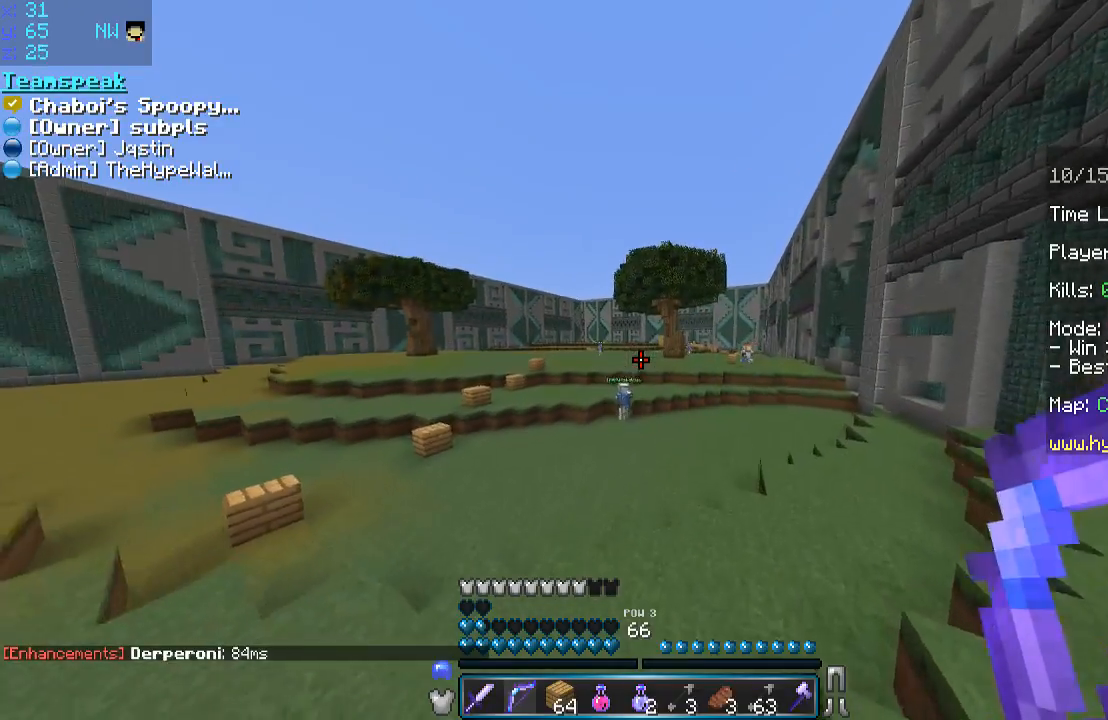
{"keys": ["space", "w"], "mouse": [], "events": []}
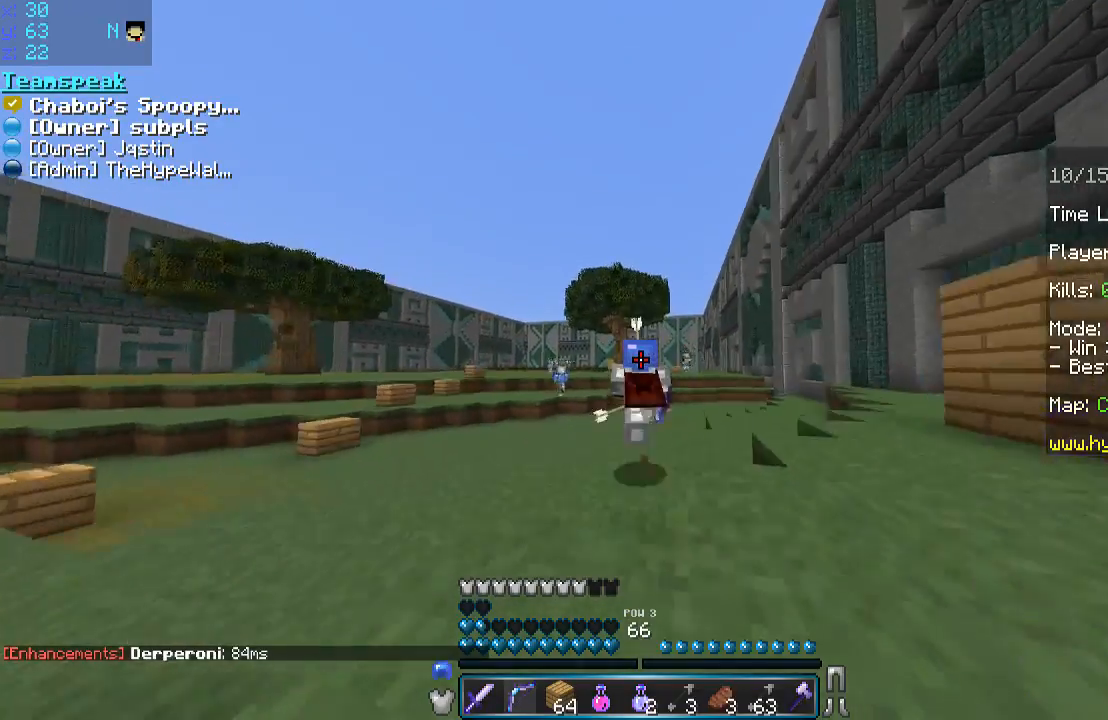
{"keys": ["space", "w"], "mouse": [], "events": []}
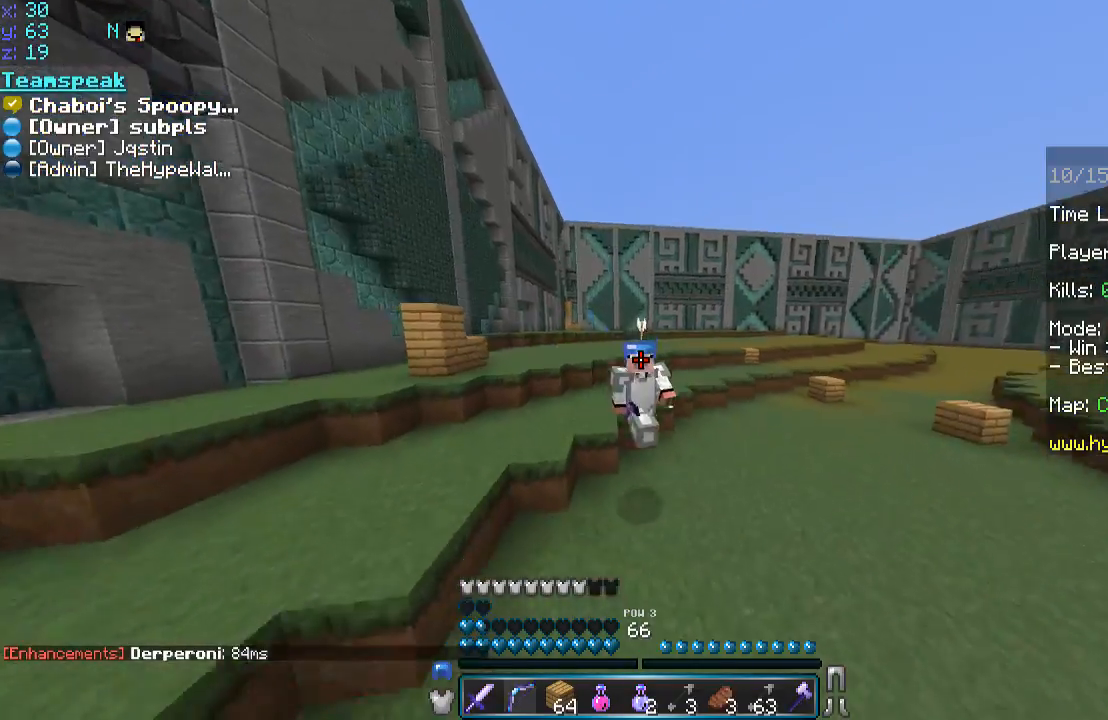
{"keys": ["space", "w"], "mouse": [], "events": []}
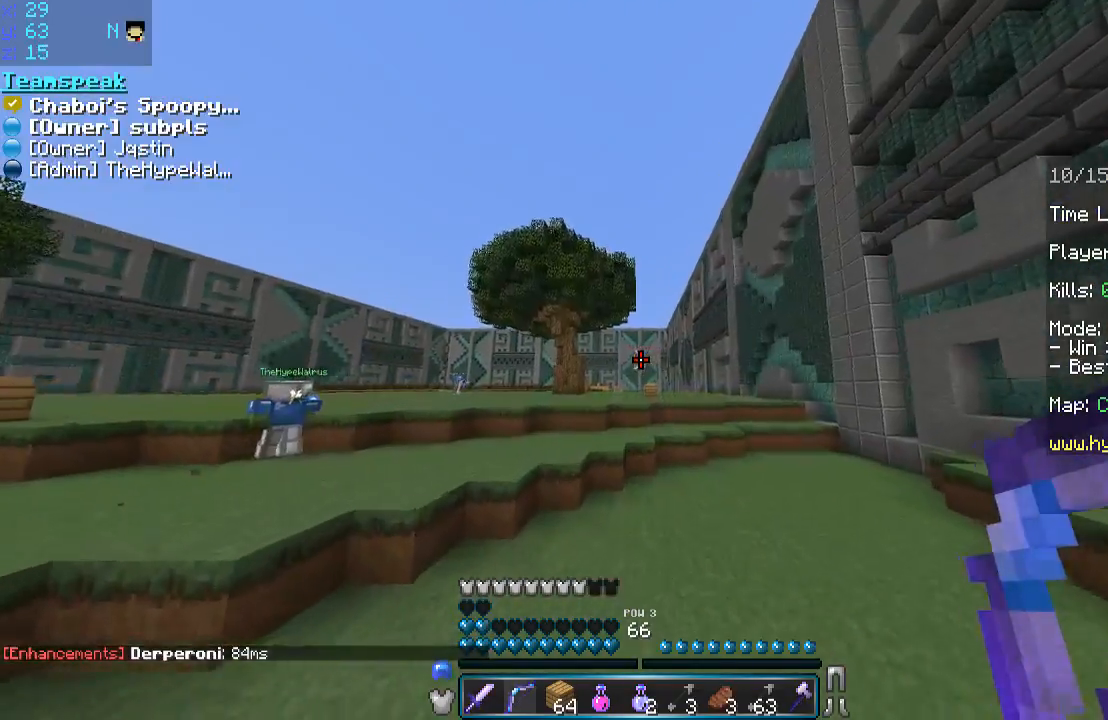
{"keys": ["w"], "mouse": [], "events": [[17, "space", "up"], [83, "space", "down"], [133, "space", "up"]]}
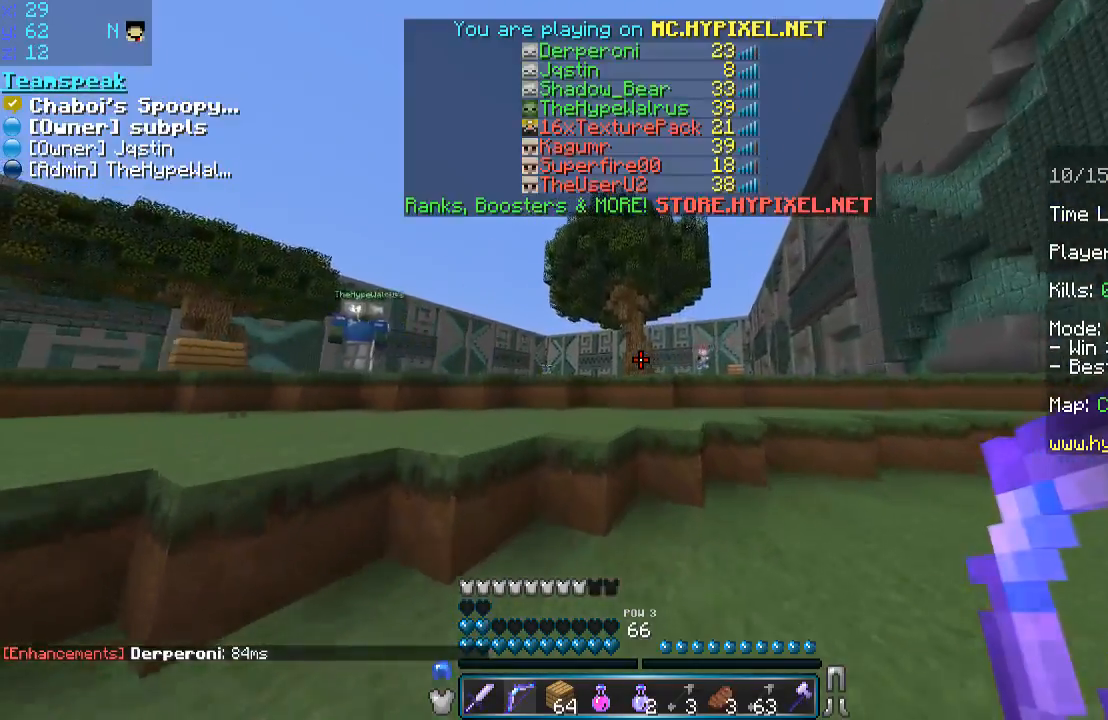
{"keys": ["space", "w"], "mouse": [], "events": [[233, "space", "down"]]}
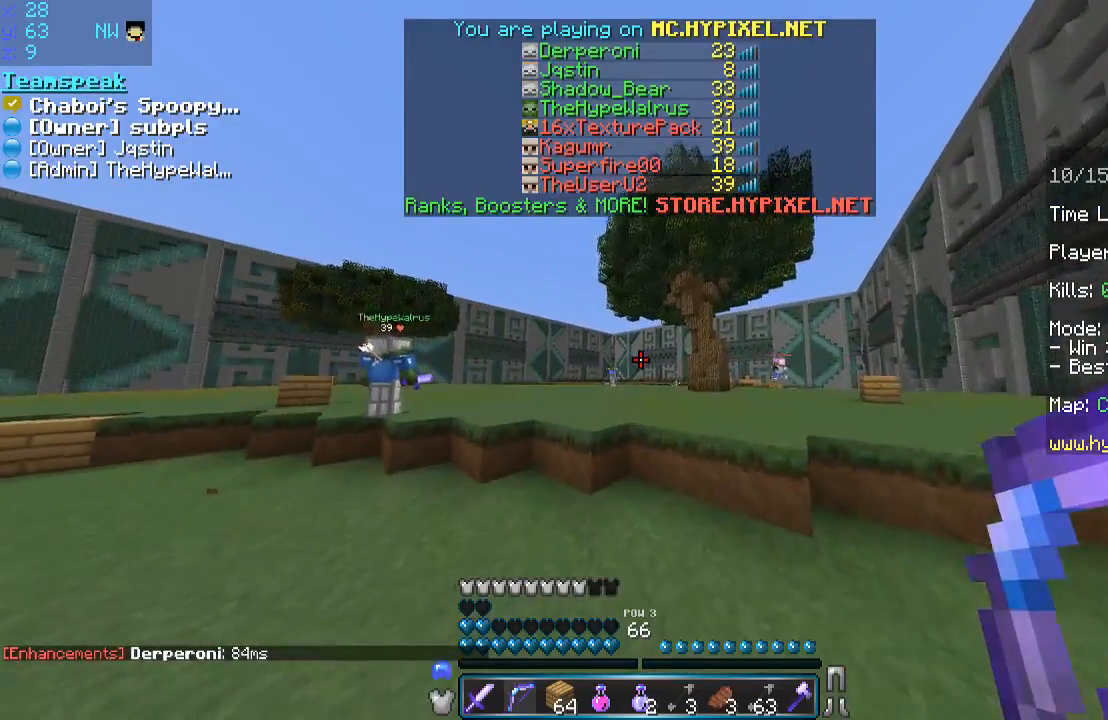
{"keys": ["space", "w"], "mouse": [], "events": [[17, "space", "up"], [417, "space", "down"]]}
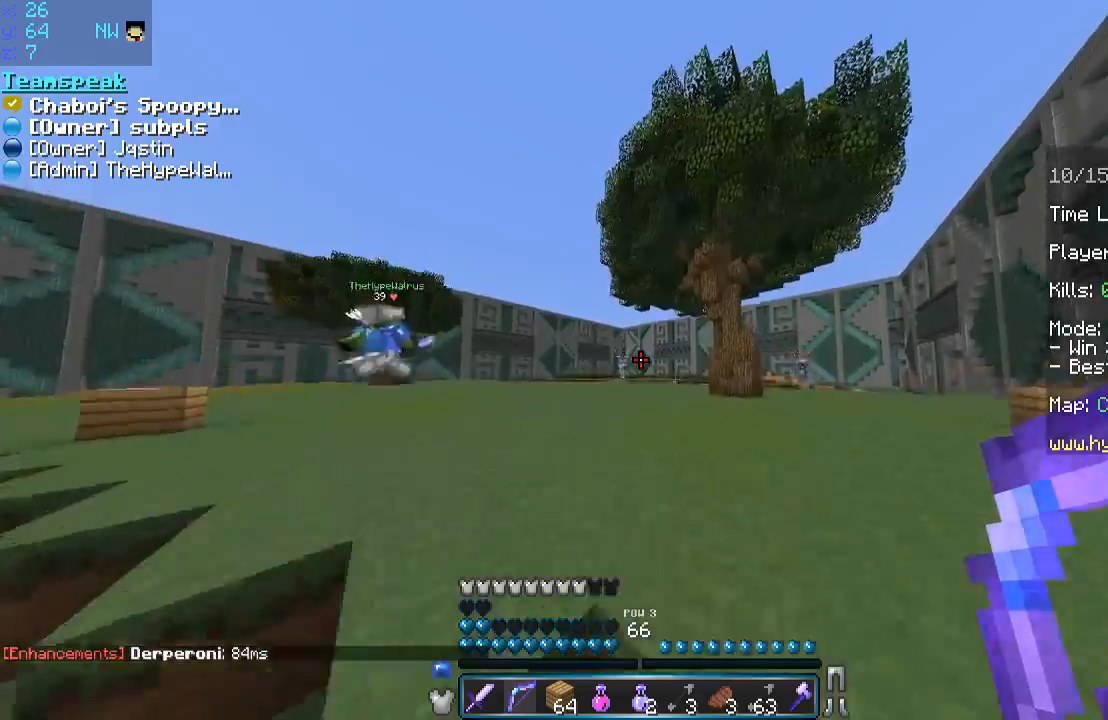
{"keys": ["space", "w"], "mouse": [], "events": [[67, "space", "up"], [333, "space", "down"]]}
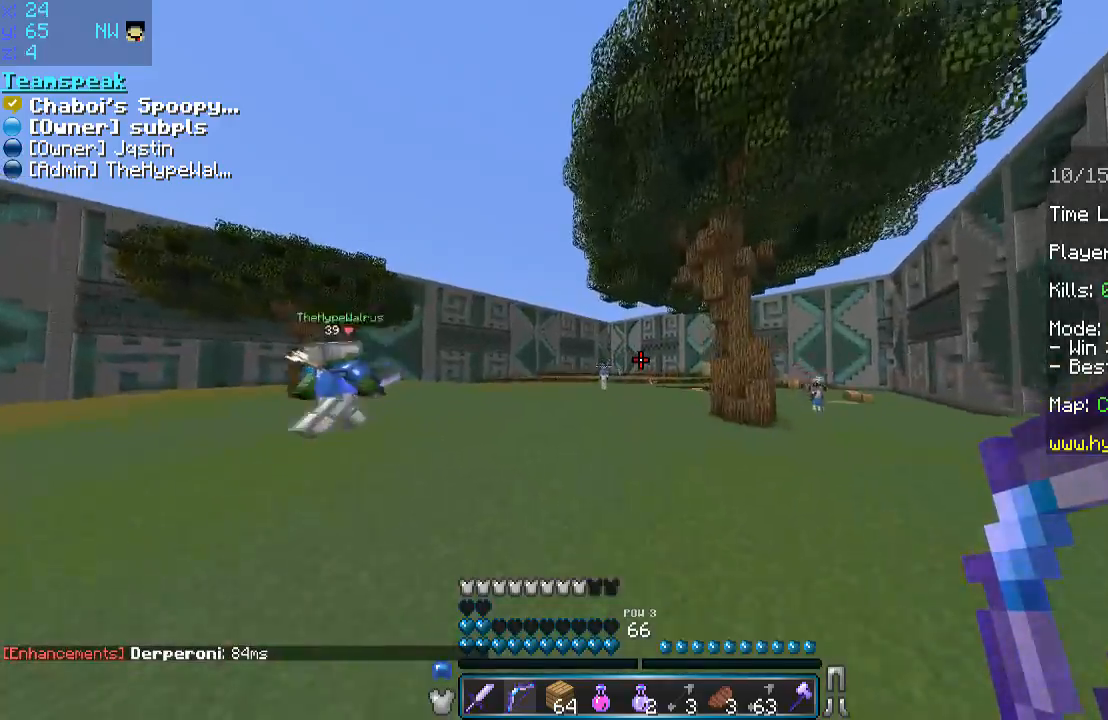
{"keys": ["space", "w"], "mouse": [], "events": [[133, "space", "up"], [367, "space", "down"]]}
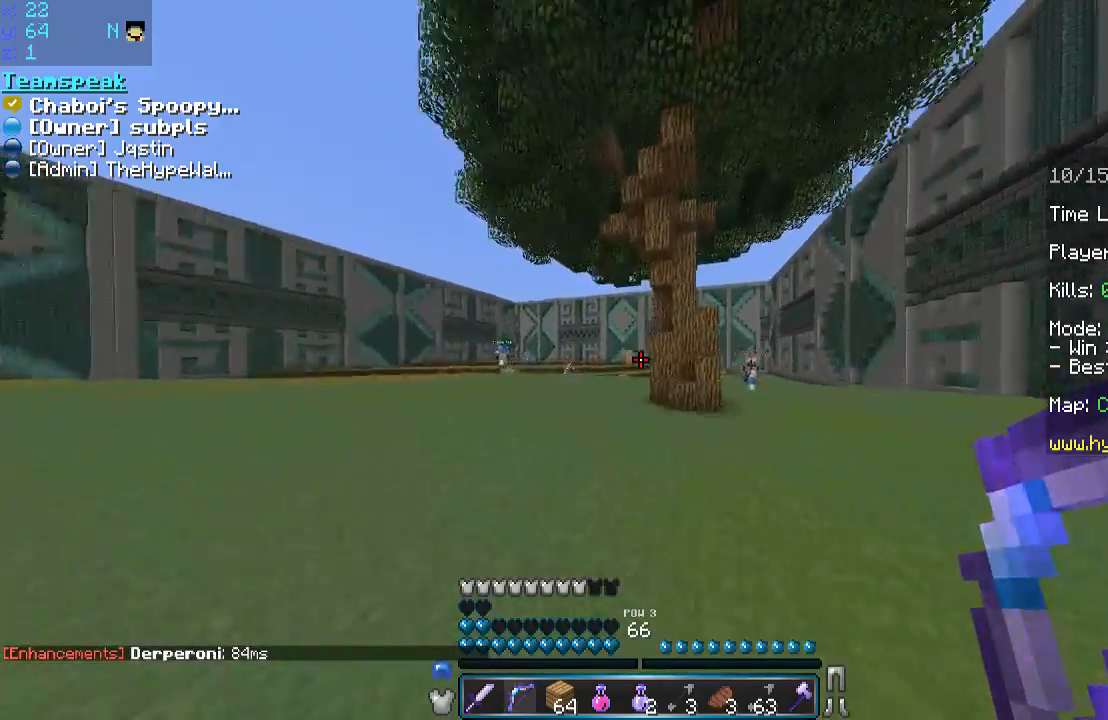
{"keys": ["d", "space", "w"], "mouse": [], "events": [[167, "space", "up"], [233, "d", "down"], [467, "space", "down"]]}
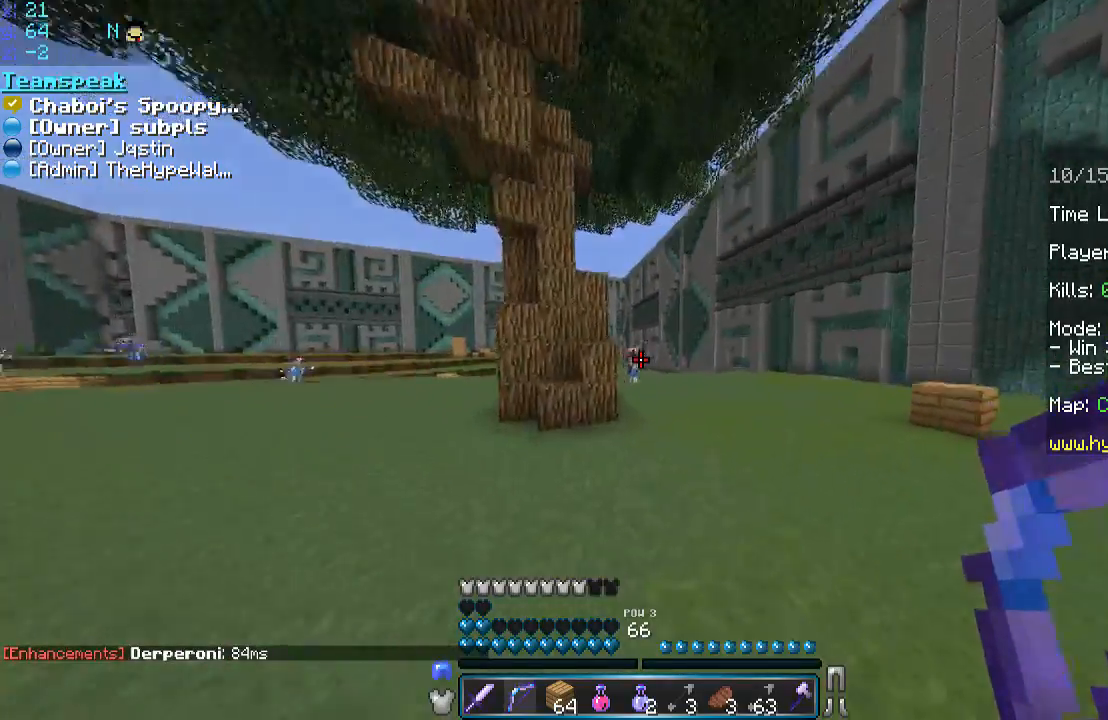
{"keys": ["d", "w"], "mouse": ["right"], "events": [[183, "space", "up"], [267, "mouse_right", "down"]]}
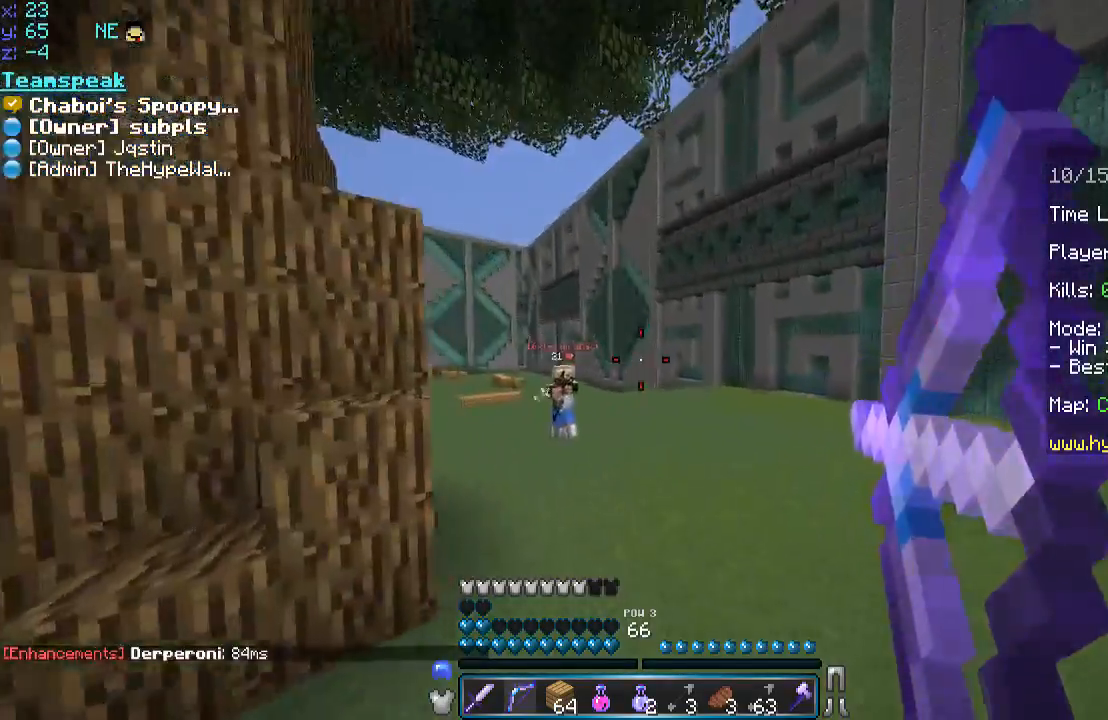
{"keys": ["d", "w"], "mouse": [], "events": [[17, "d", "up"], [233, "d", "down"], [283, "mouse_right", "up"]]}
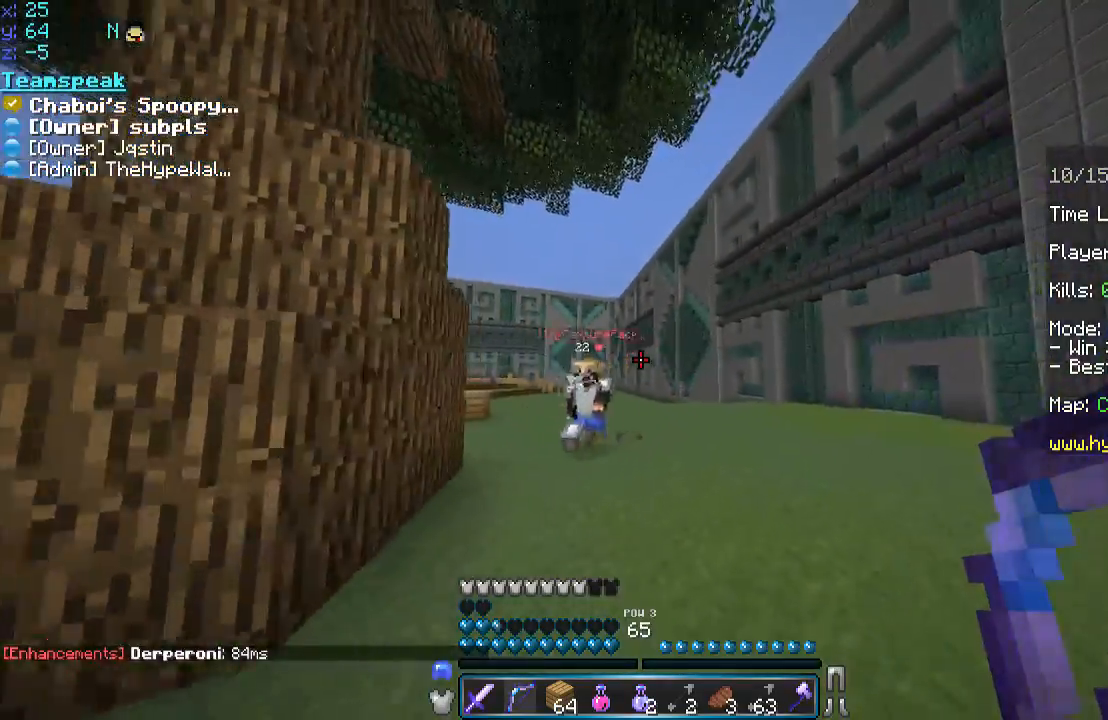
{"keys": ["w"], "mouse": ["left"], "events": [[67, "d", "up"], [367, "mouse_left", "down"], [417, "mouse_left", "up"], [467, "mouse_left", "down"]]}
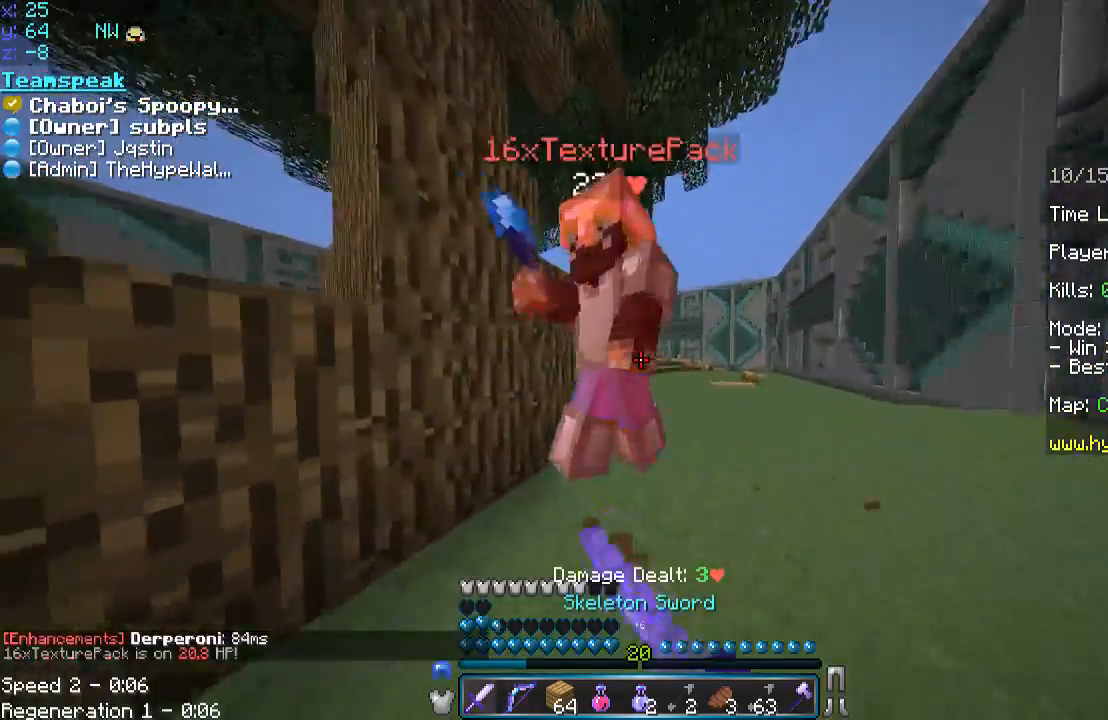
{"keys": ["w"], "mouse": [], "events": [[67, "a", "down"], [67, "mouse_left", "up"], [67, "w", "up"], [133, "mouse_left", "down"], [167, "mouse_left", "up"], [233, "mouse_left", "down"], [233, "s", "down"], [267, "mouse_left", "up"], [333, "mouse_left", "down"], [333, "s", "up"], [333, "w", "down"], [383, "a", "up"], [383, "mouse_left", "up"], [417, "mouse_left", "down"], [467, "mouse_left", "up"]]}
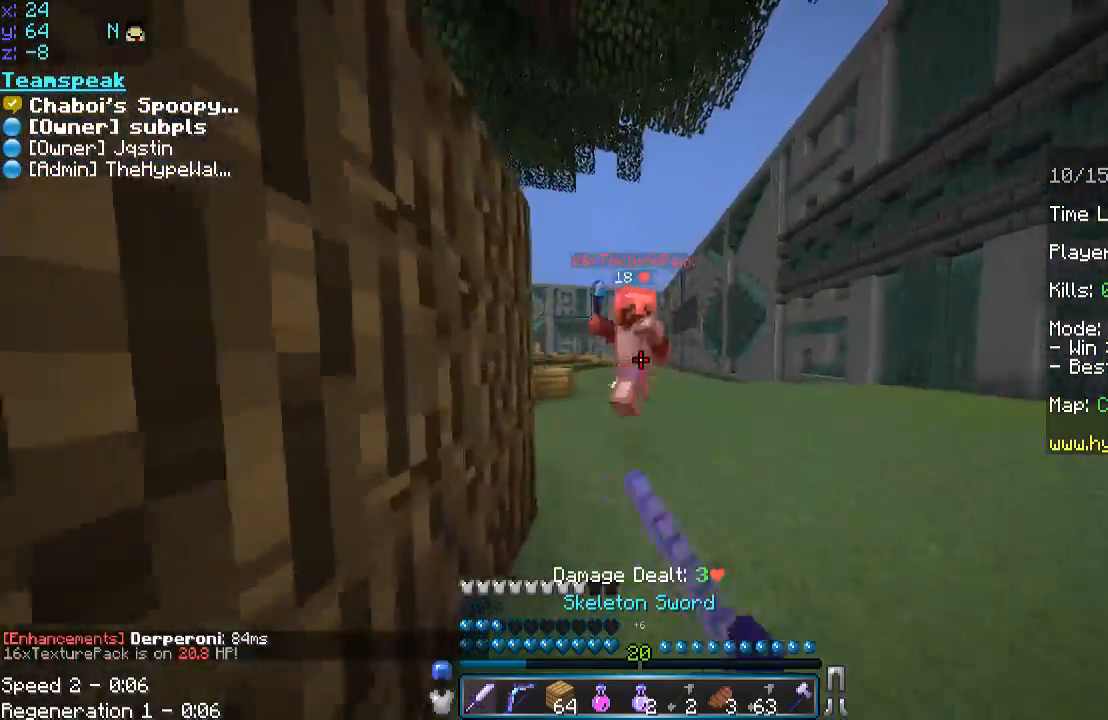
{"keys": ["w"], "mouse": ["left"], "events": [[67, "mouse_left", "down"], [133, "d", "down"], [133, "mouse_left", "up"], [183, "mouse_left", "down"], [233, "d", "up"], [233, "mouse_left", "up"], [283, "a", "down"], [283, "mouse_left", "down"], [333, "a", "up"], [383, "d", "down"], [383, "mouse_left", "up"], [433, "d", "up"], [433, "mouse_left", "down"]]}
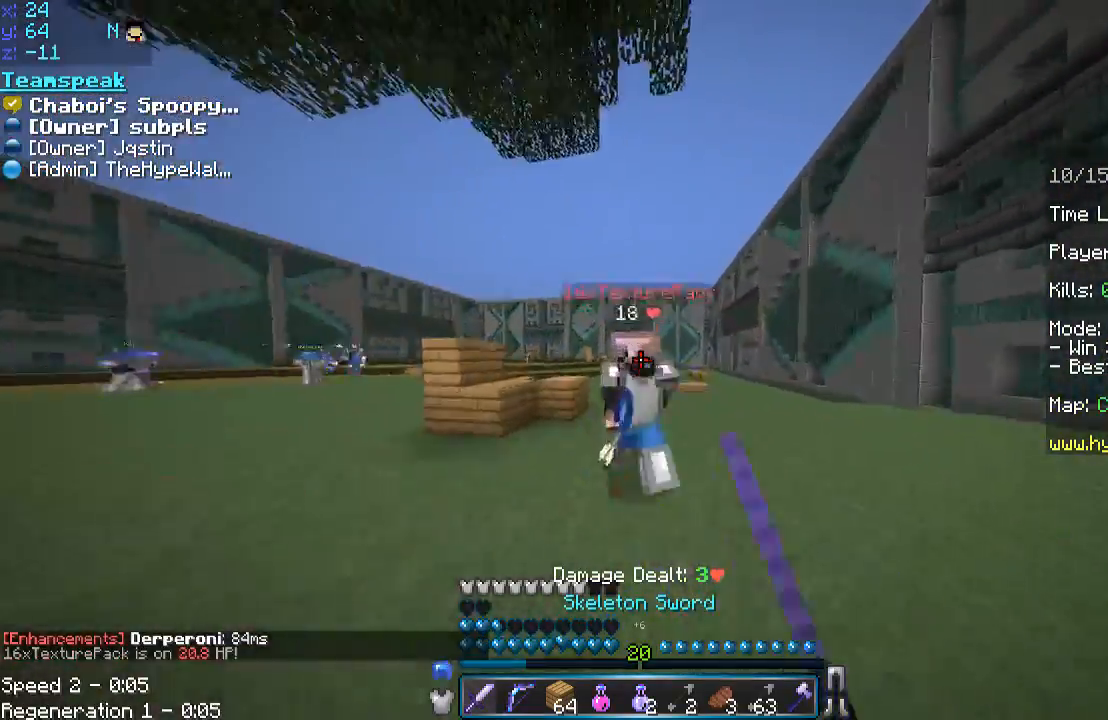
{"keys": ["a", "w"], "mouse": [], "events": [[17, "a", "down"], [17, "mouse_left", "up"], [133, "a", "up"], [133, "d", "down"], [167, "a", "down"], [167, "d", "up"], [167, "w", "up"], [233, "mouse_left", "down"], [283, "mouse_left", "up"], [317, "mouse_left", "down"], [317, "w", "down"], [383, "mouse_left", "up"], [417, "a", "up"], [417, "mouse_left", "down"], [483, "a", "down"], [483, "mouse_left", "up"]]}
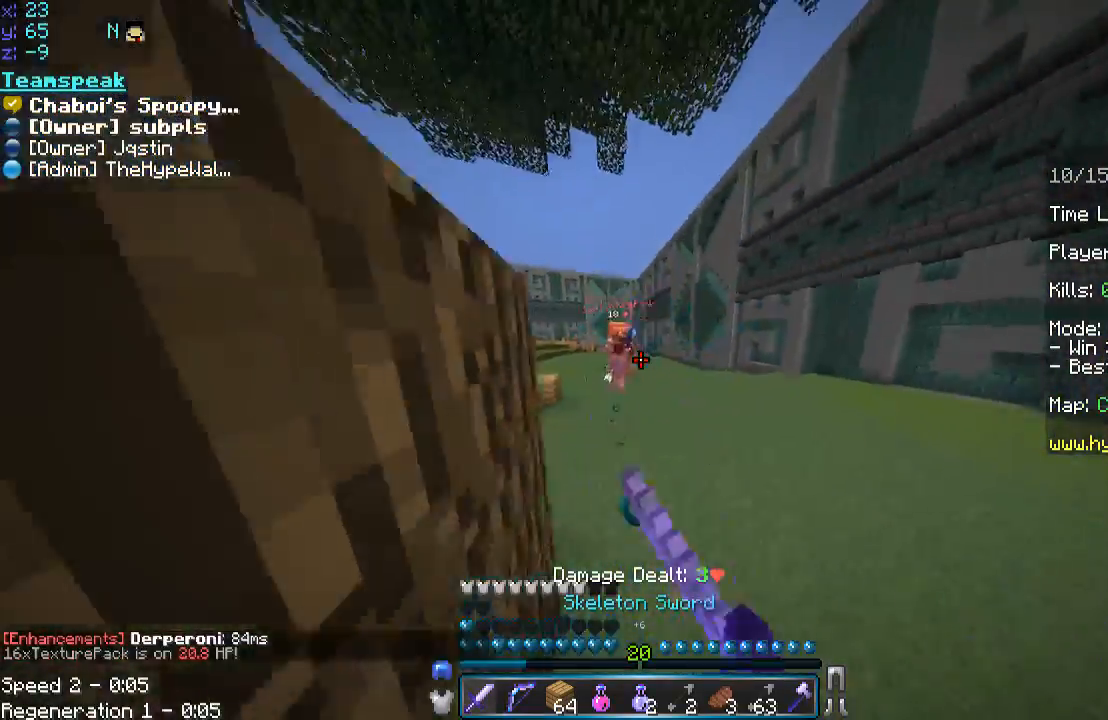
{"keys": ["a", "w"], "mouse": [], "events": [[17, "mouse_left", "down"], [83, "mouse_left", "up"], [117, "a", "up"], [417, "a", "down"]]}
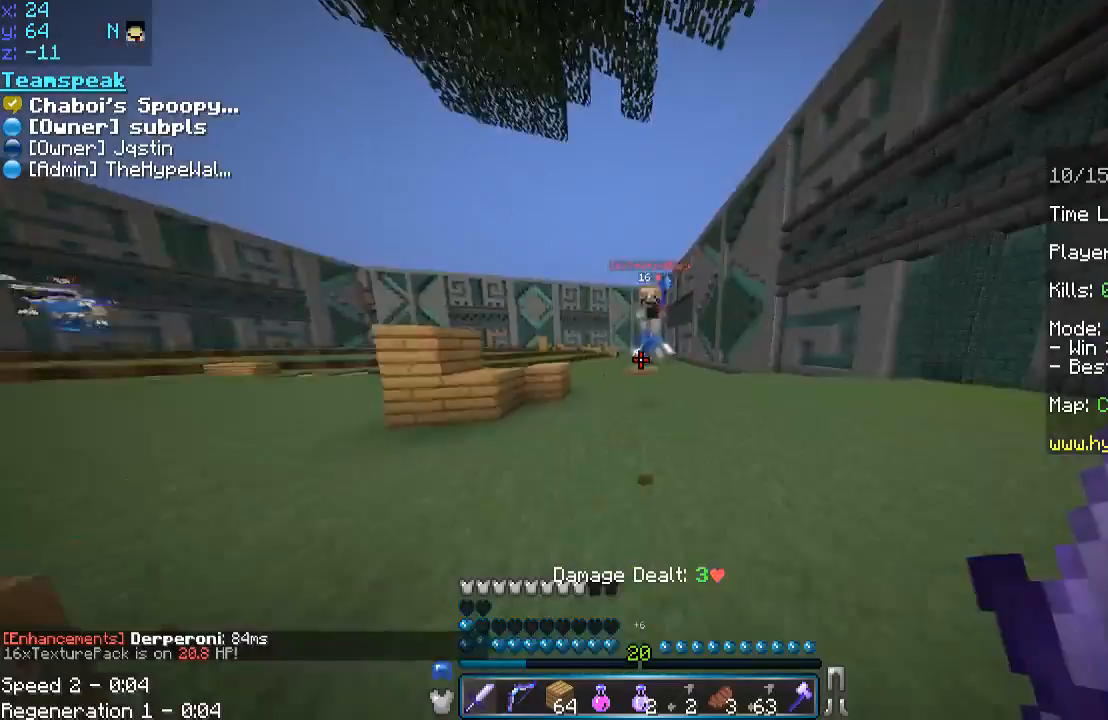
{"keys": ["a"], "mouse": ["left"], "events": [[17, "a", "up"], [167, "mouse_left", "down"], [317, "d", "down"], [367, "a", "down"], [367, "d", "up"], [417, "mouse_left", "up"], [417, "w", "up"], [467, "mouse_left", "down"]]}
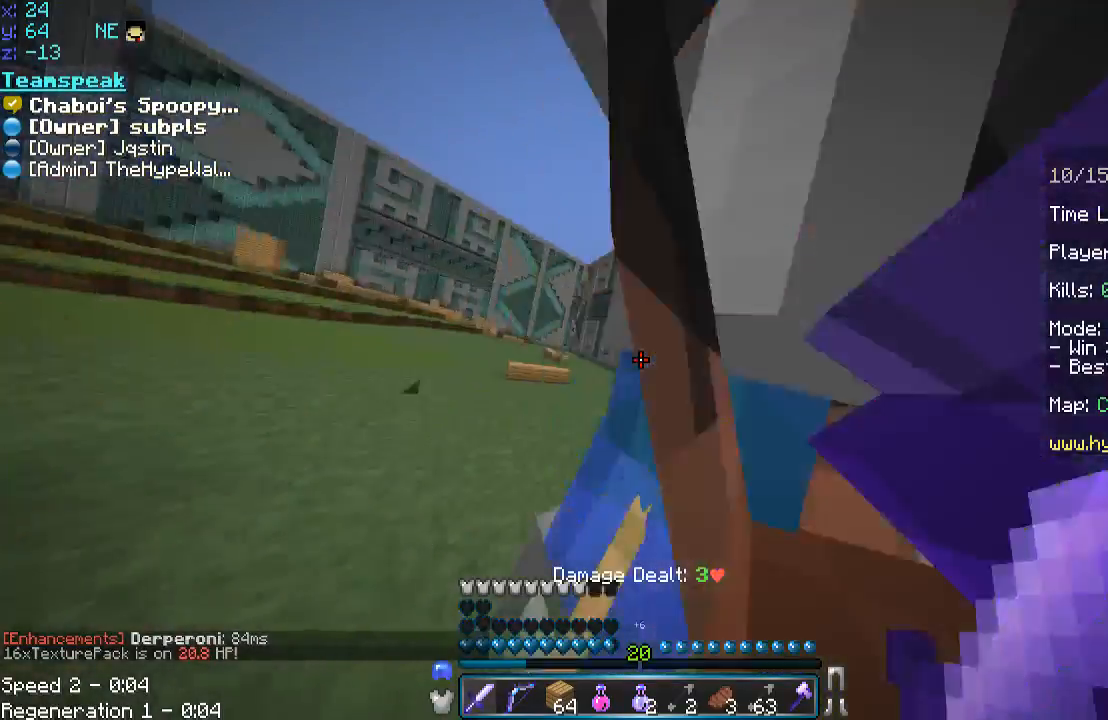
{"keys": ["w"], "mouse": ["left"], "events": [[17, "mouse_left", "up"], [67, "a", "up"], [67, "w", "down"], [117, "d", "down"], [117, "mouse_left", "down"], [167, "w", "up"], [317, "w", "down"], [367, "d", "up"], [367, "mouse_left", "up"], [417, "mouse_left", "down"]]}
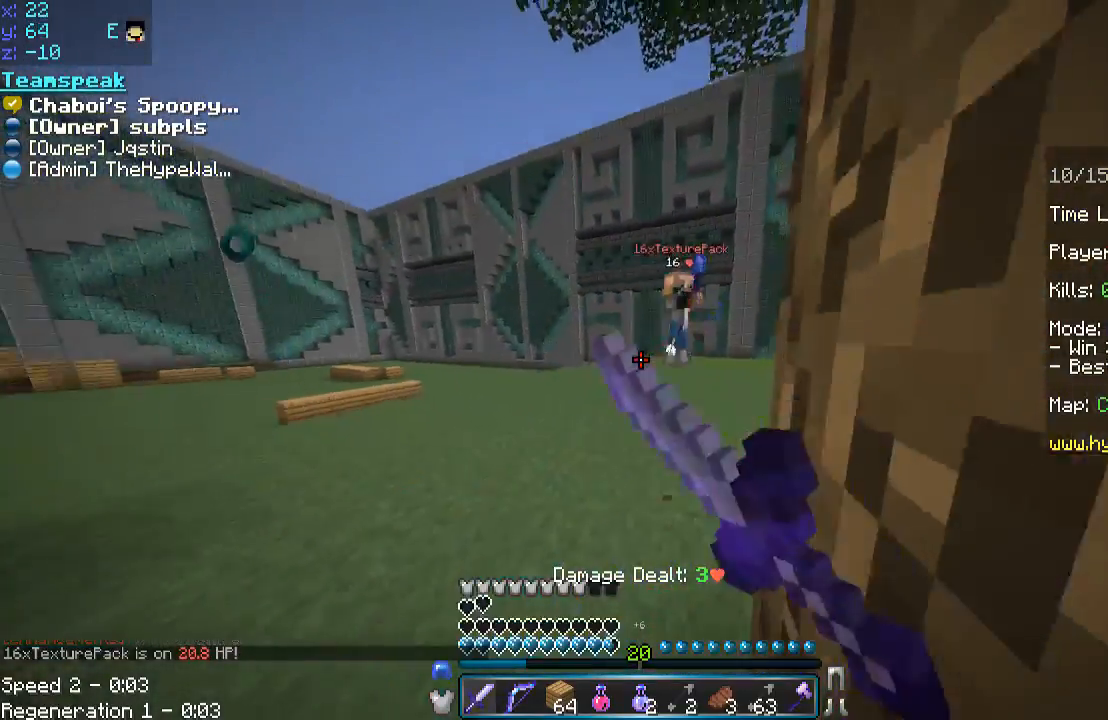
{"keys": ["d", "w"], "mouse": [], "events": [[183, "d", "down"], [233, "d", "up"], [267, "a", "down"], [317, "a", "up"], [317, "mouse_left", "up"], [367, "d", "down"], [367, "mouse_left", "down"], [433, "mouse_left", "up"]]}
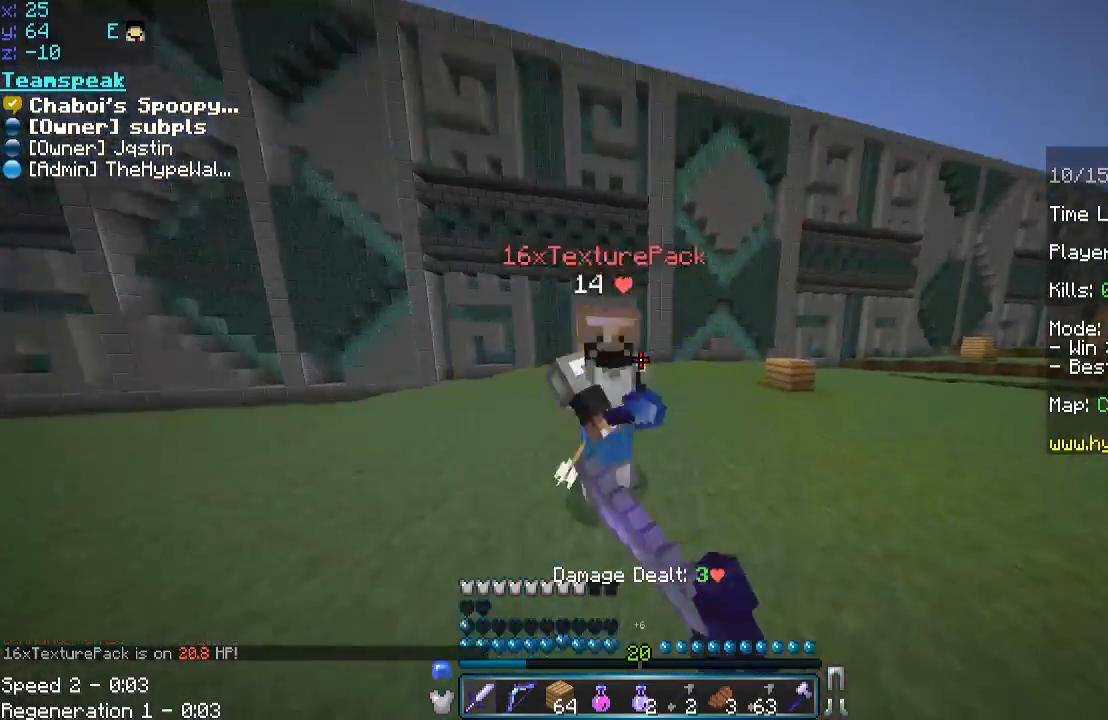
{"keys": ["a", "d"], "mouse": [], "events": [[33, "d", "up"], [33, "mouse_left", "down"], [67, "d", "down"], [133, "mouse_left", "up"], [133, "w", "up"], [183, "a", "down"]]}
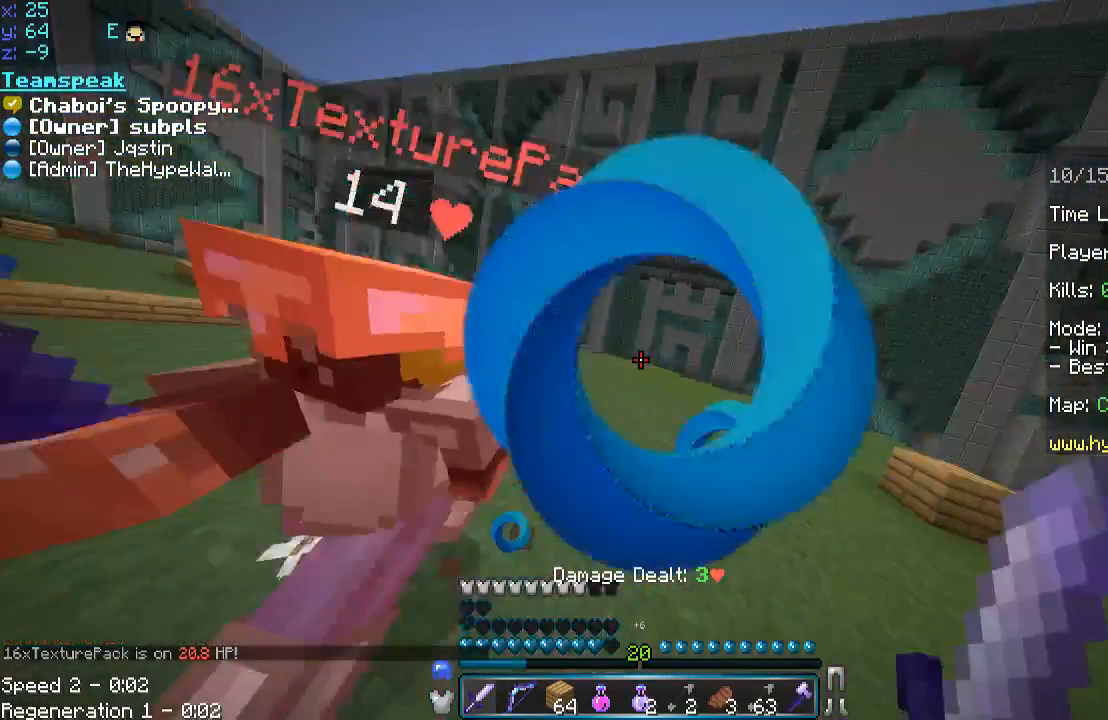
{"keys": ["w"], "mouse": ["left"], "events": [[383, "a", "up"], [383, "d", "up"], [383, "mouse_left", "down"], [383, "w", "down"]]}
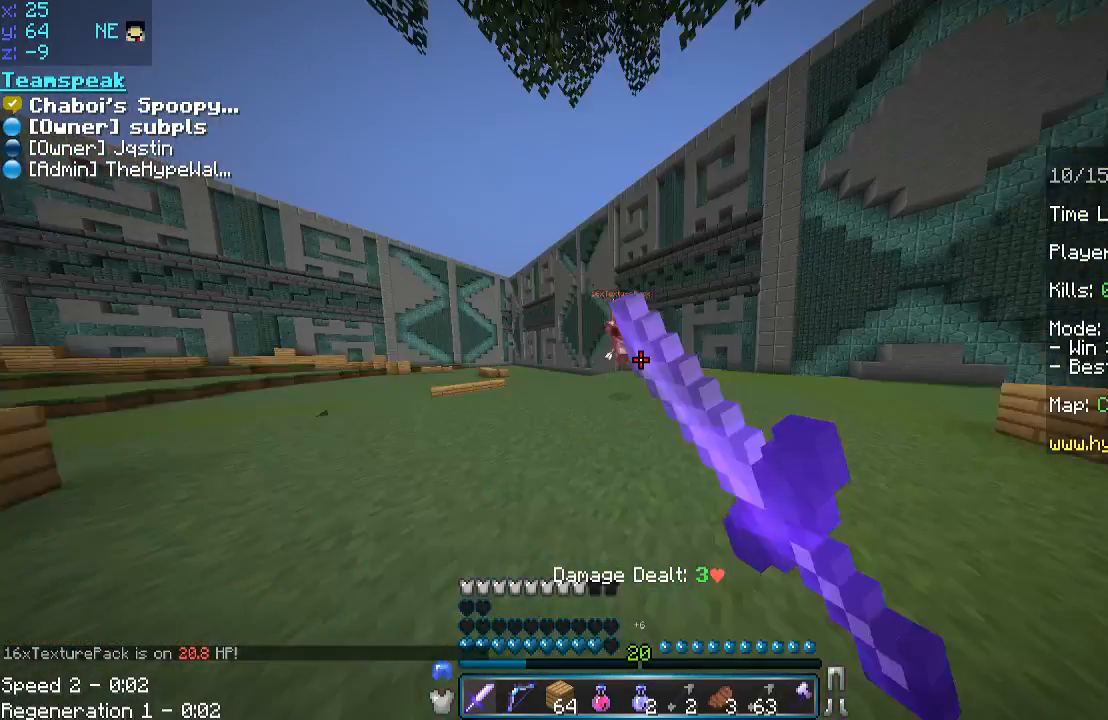
{"keys": ["w"], "mouse": ["left"], "events": []}
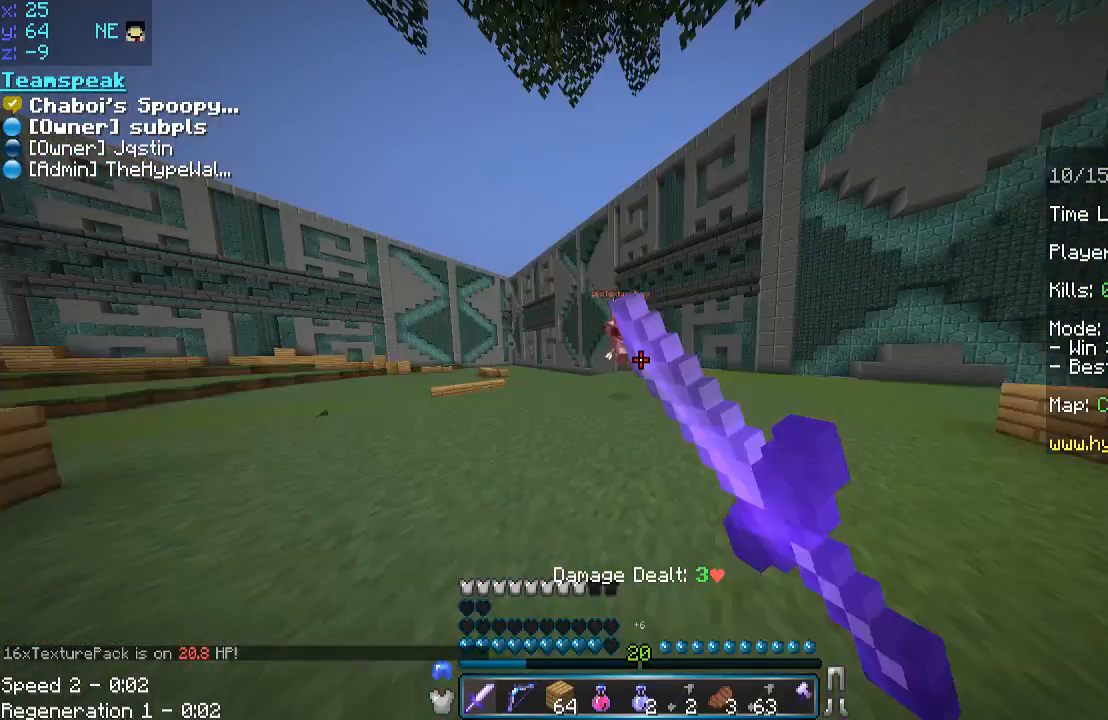
{"keys": ["w"], "mouse": ["left"], "events": []}
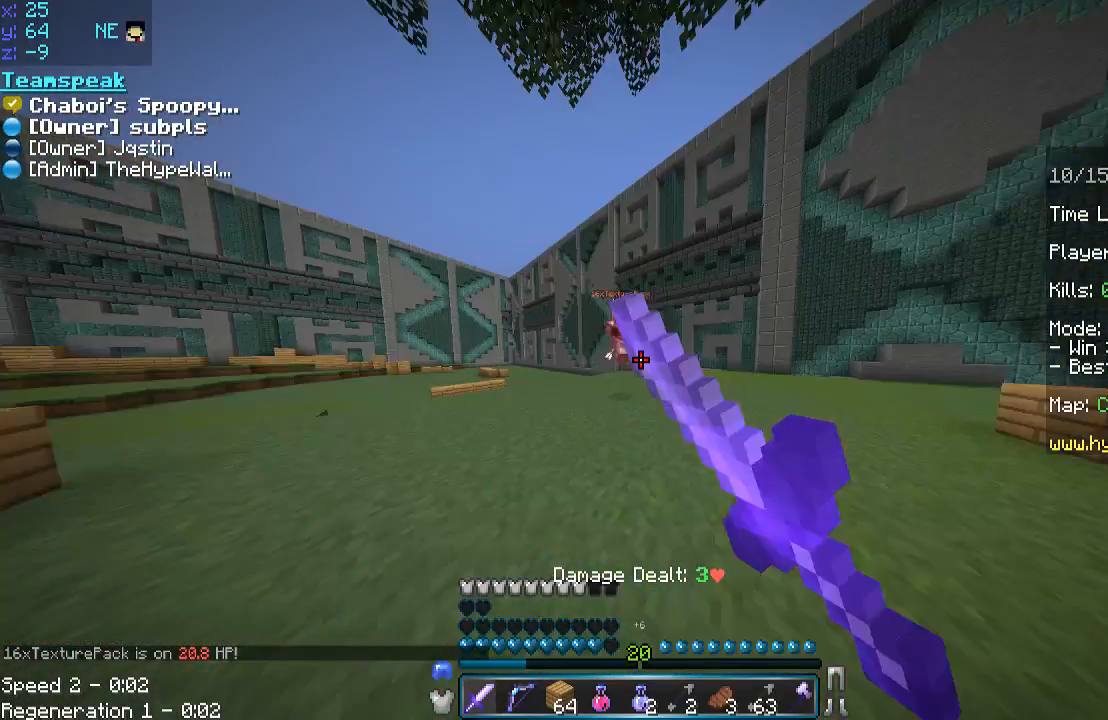
{"keys": ["w"], "mouse": ["left"], "events": []}
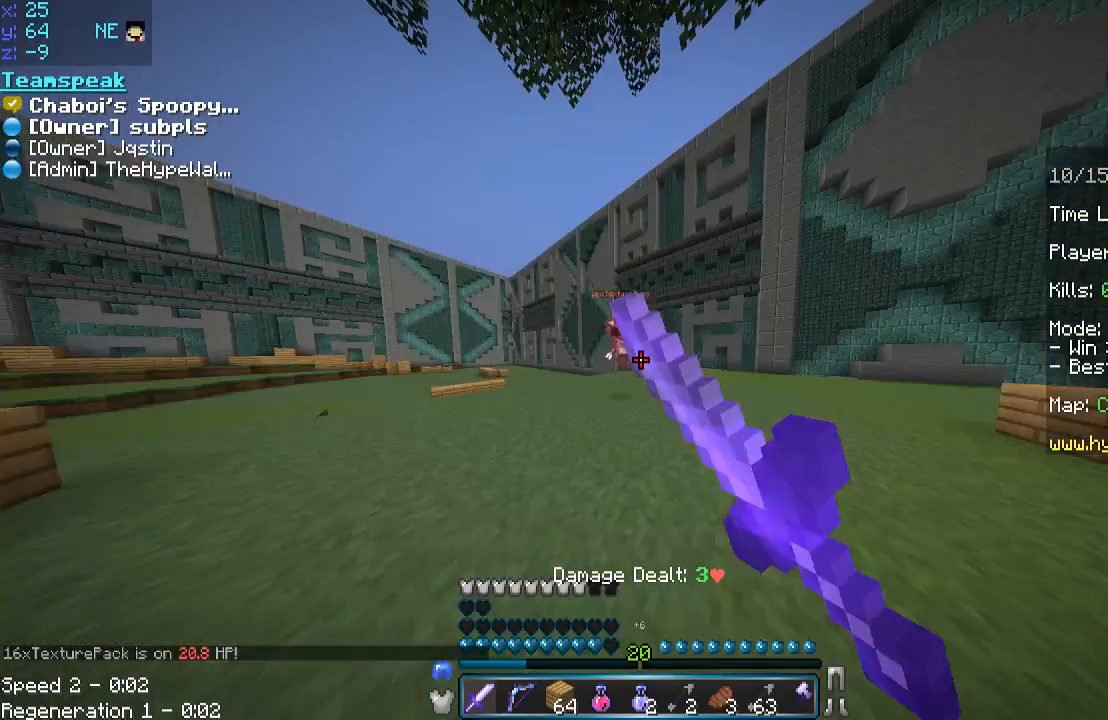
{"keys": ["d", "w"], "mouse": ["left"], "events": [[383, "mouse_left", "up"], [433, "mouse_left", "down"], [467, "d", "down"]]}
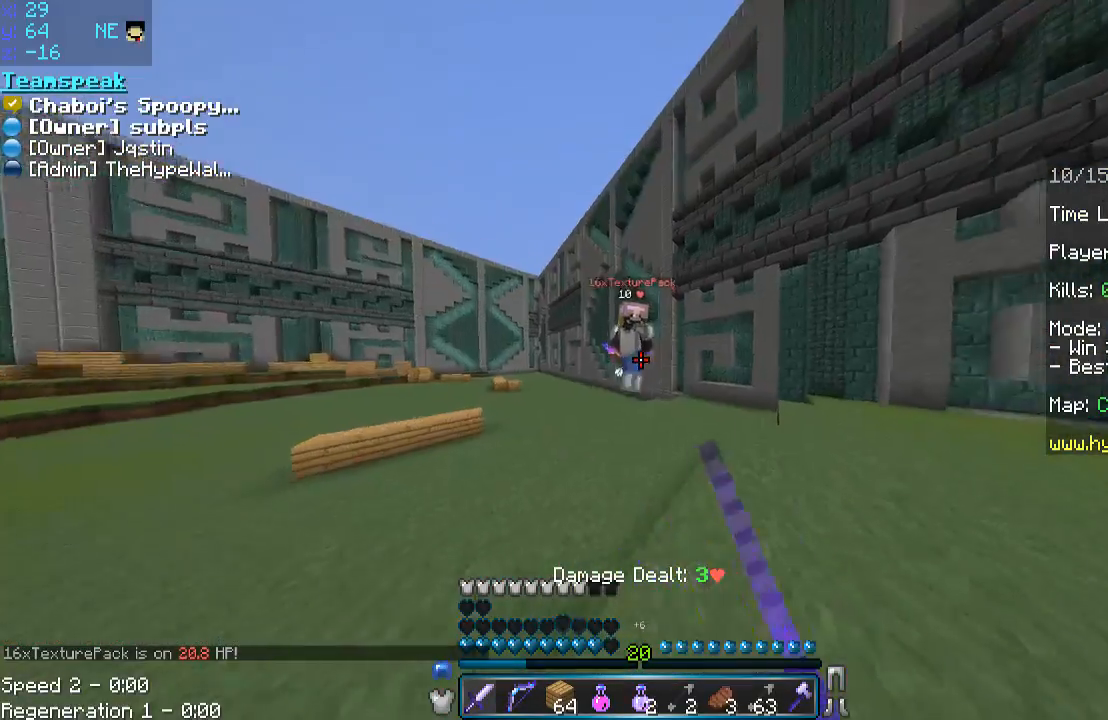
{"keys": ["w"], "mouse": ["left"], "events": [[17, "w", "up"], [67, "a", "down"], [67, "d", "up"], [67, "mouse_left", "up"], [67, "w", "down"], [133, "a", "up"], [133, "mouse_left", "down"], [267, "mouse_left", "up"], [317, "mouse_left", "down"], [367, "a", "down"], [367, "mouse_left", "up"], [417, "mouse_left", "down"], [467, "a", "up"]]}
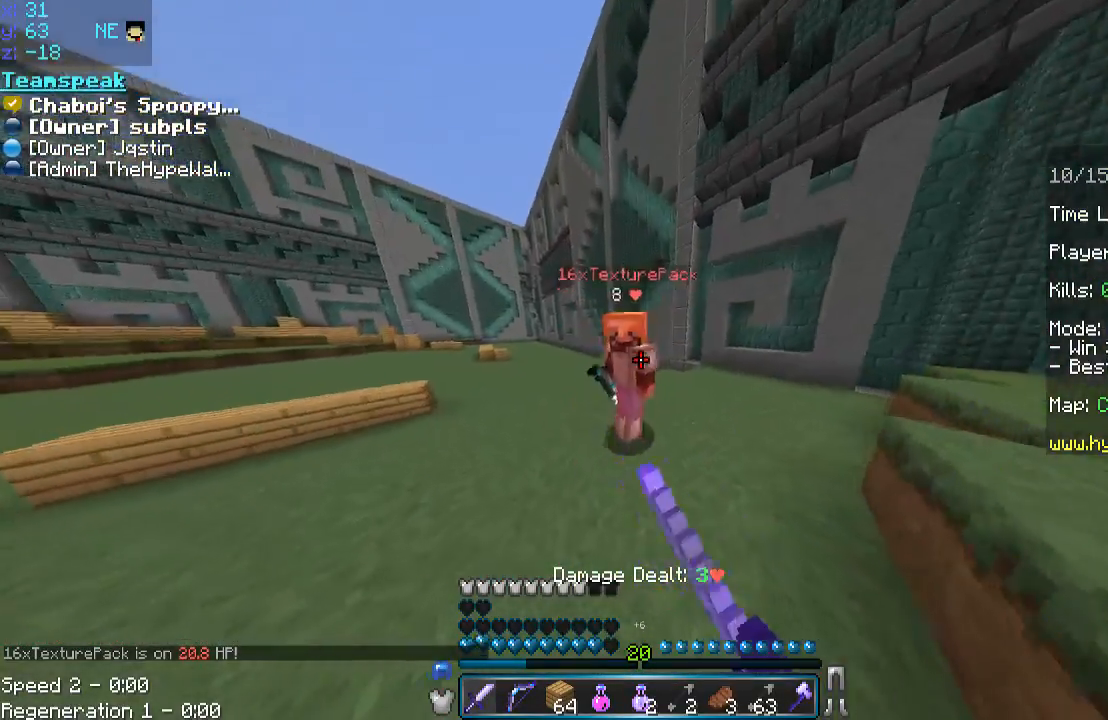
{"keys": ["w"], "mouse": ["left"], "events": [[67, "a", "down"], [67, "w", "up"], [167, "mouse_left", "up"], [167, "s", "down"], [217, "s", "up"], [267, "mouse_left", "down"], [267, "w", "down"], [367, "a", "up"], [367, "mouse_left", "up"], [417, "d", "down"], [483, "d", "up"], [483, "mouse_left", "down"]]}
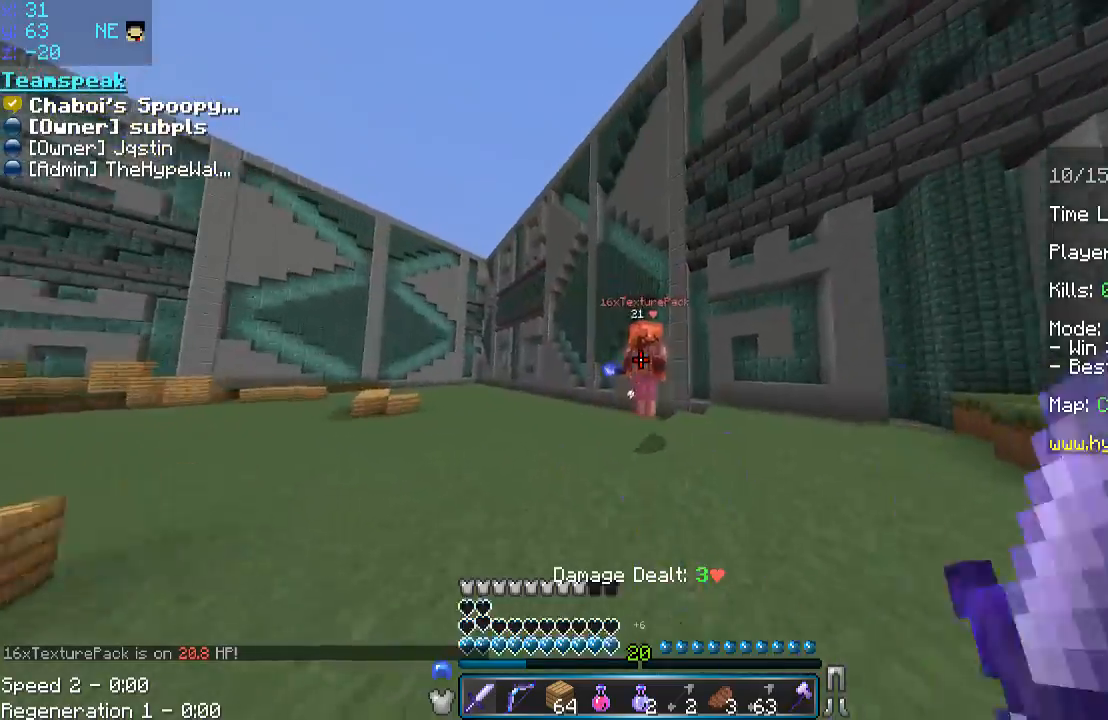
{"keys": ["a", "w"], "mouse": [], "events": [[17, "mouse_left", "up"], [133, "mouse_left", "down"], [217, "a", "down"], [333, "a", "up"], [367, "mouse_left", "up"], [417, "mouse_left", "down"], [467, "a", "down"], [467, "mouse_left", "up"]]}
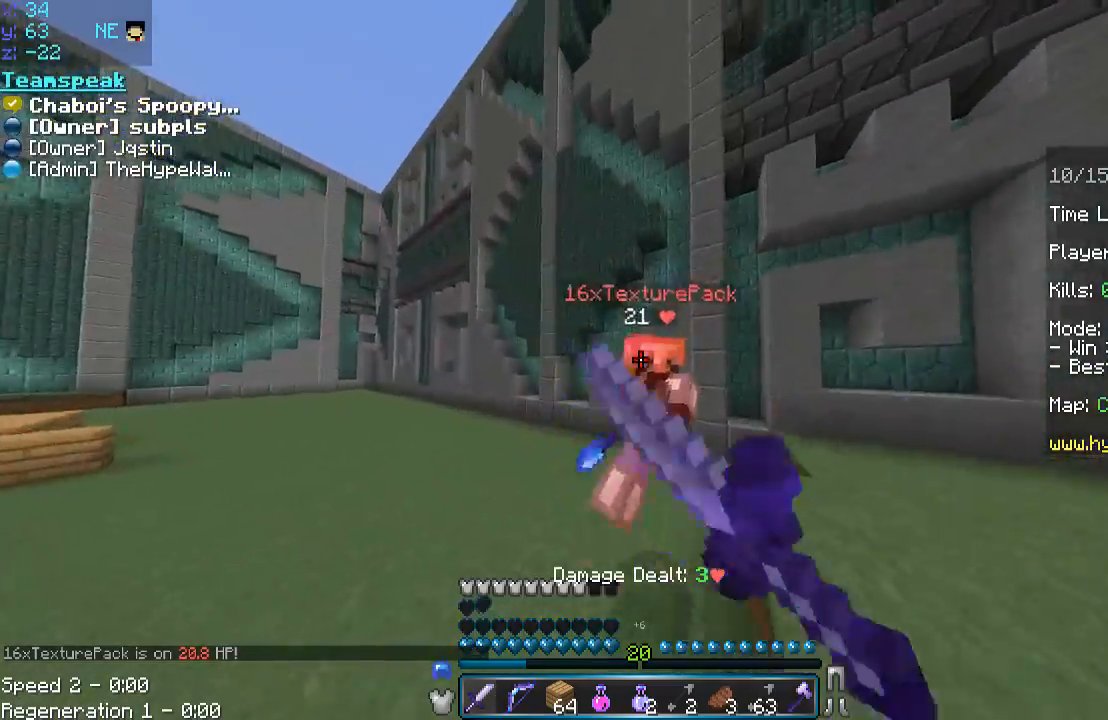
{"keys": ["a", "w"], "mouse": [], "events": [[17, "a", "up"], [17, "mouse_left", "down"], [167, "mouse_left", "up"], [233, "mouse_left", "down"], [283, "mouse_left", "up"], [367, "mouse_left", "down"], [417, "a", "down"], [483, "mouse_left", "up"]]}